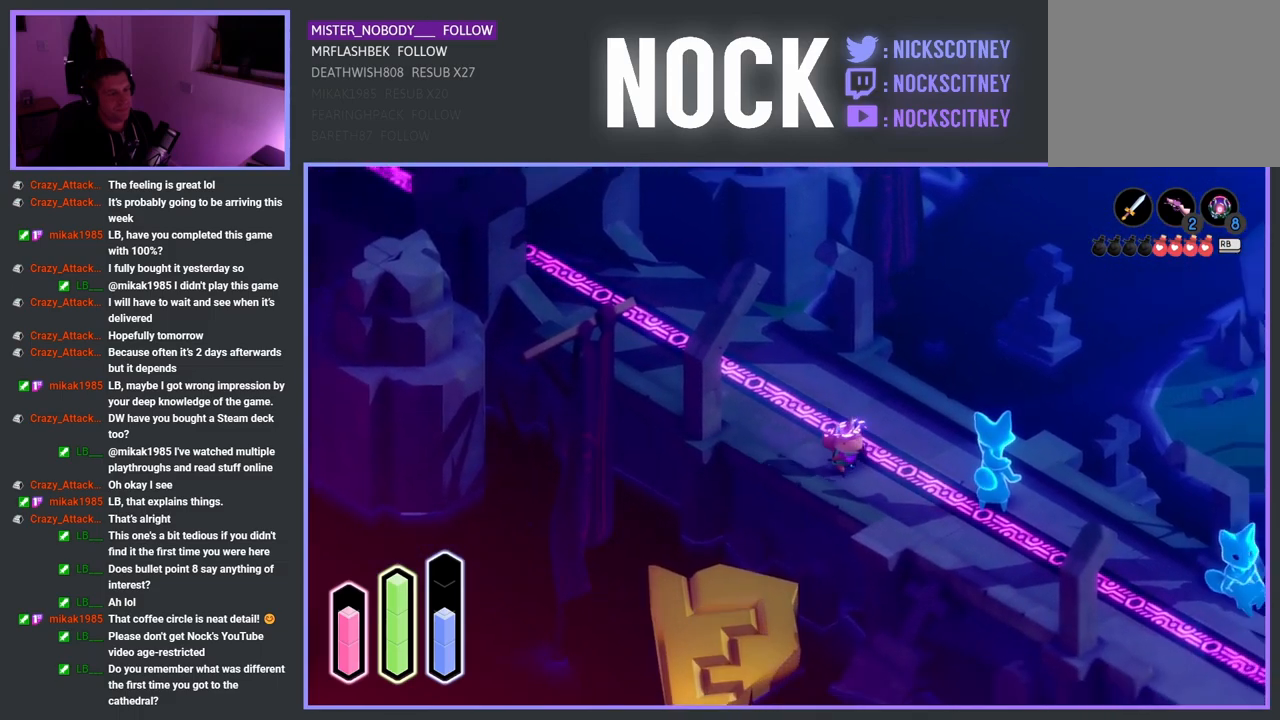
Gameplay with a controller (PlayStation layout); each line is a JSON object with the inputs held at the frame after it. "events" lists button and stick changes between this image and that frame as [ms after this image, input, new state], when the widget could be followed in between.
{"buttons": ["CROSS"], "left_stick": "down-right", "right_stick": "center", "events": []}
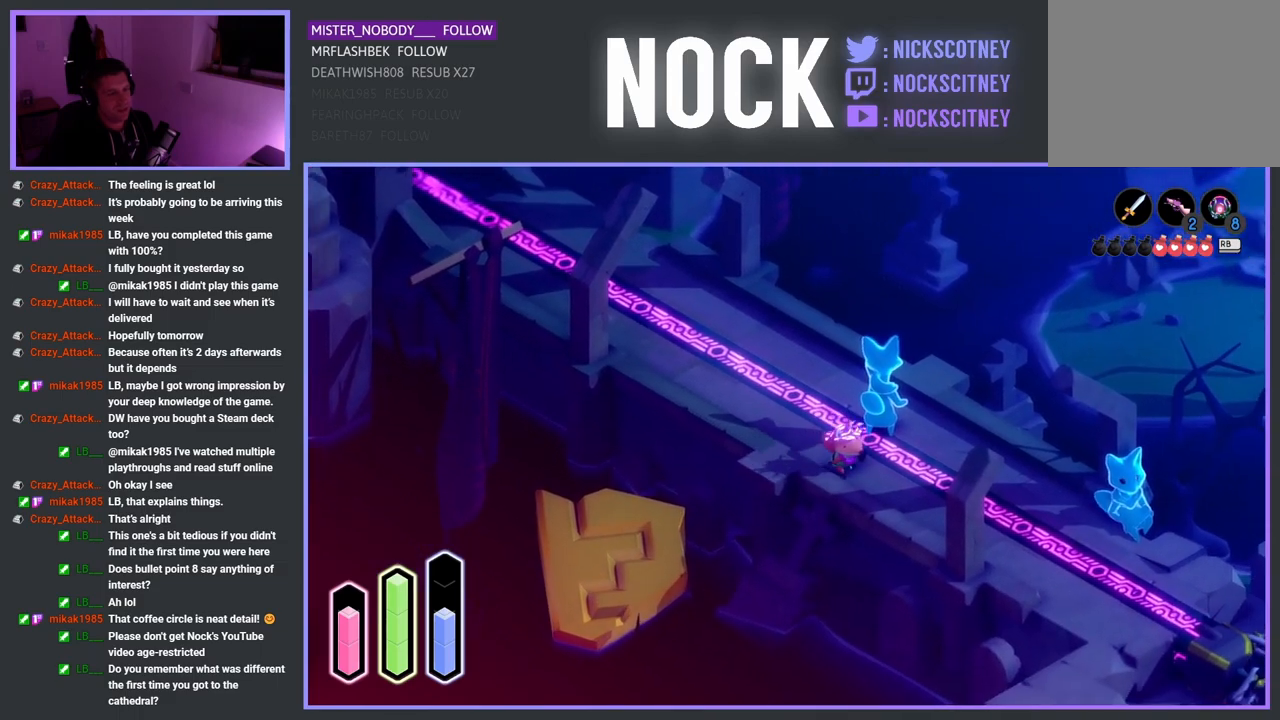
{"buttons": ["CROSS"], "left_stick": "down-right", "right_stick": "center", "events": []}
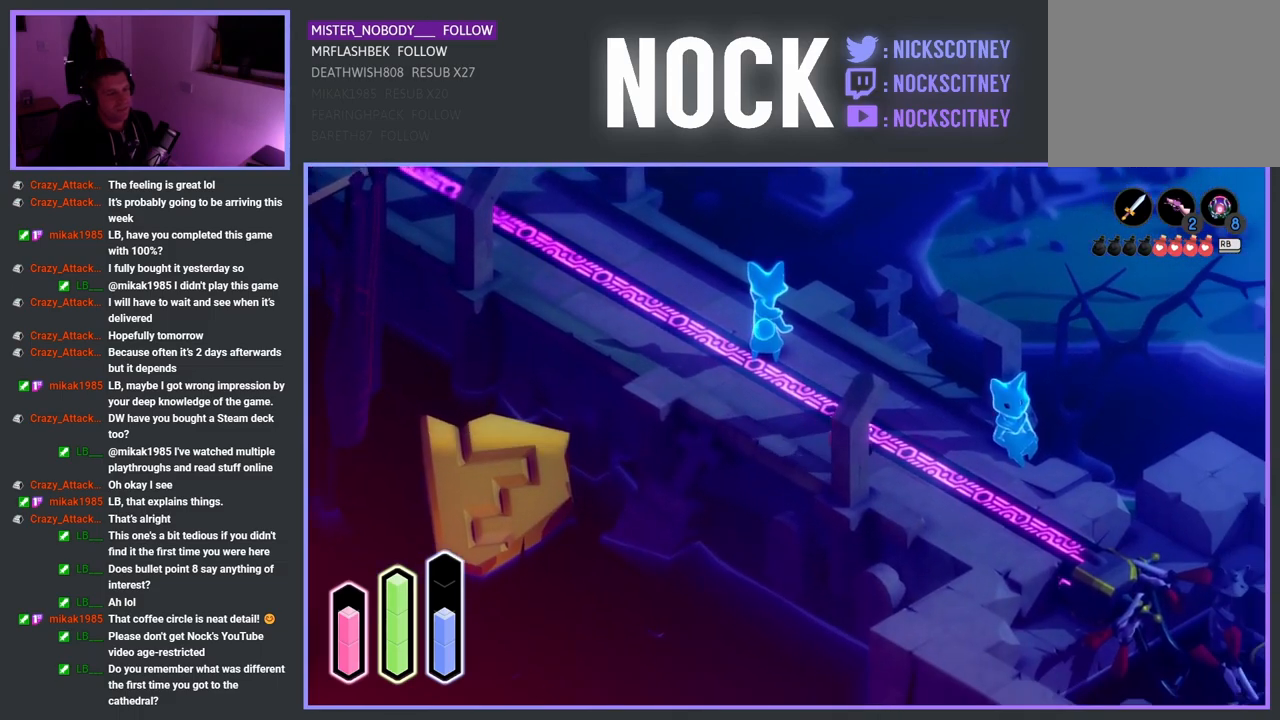
{"buttons": ["CROSS"], "left_stick": "down-right", "right_stick": "center", "events": []}
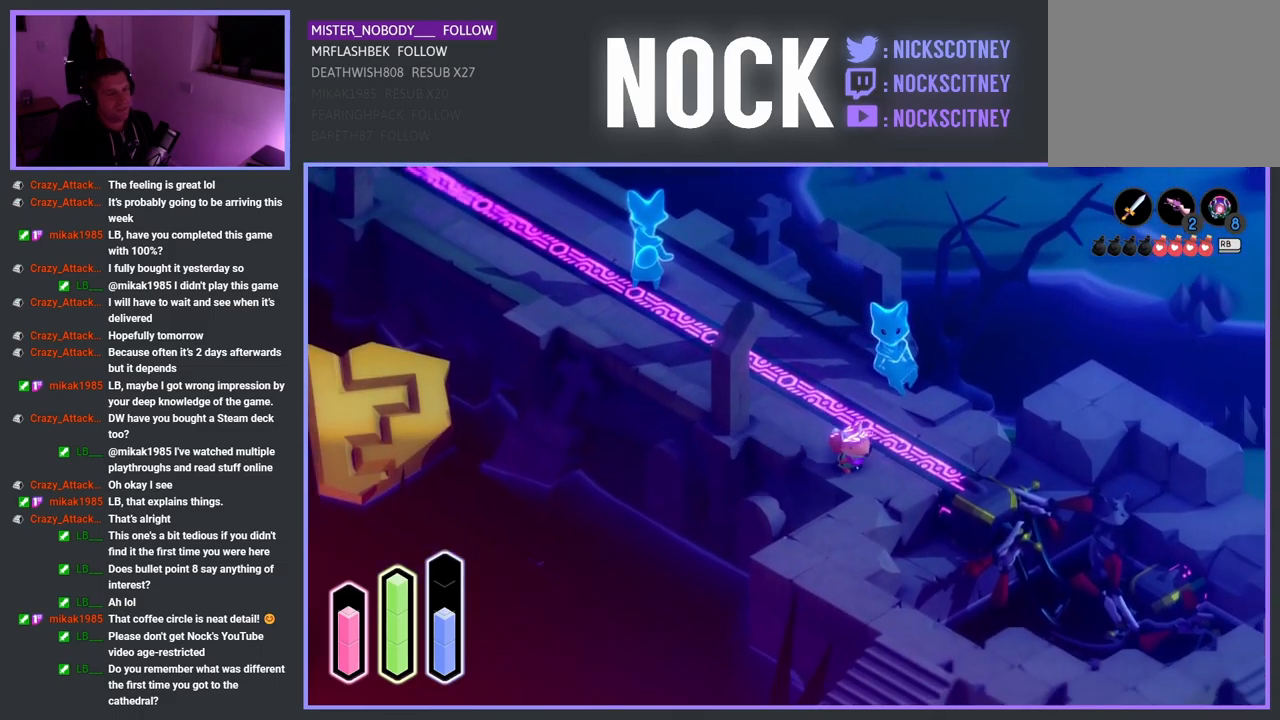
{"buttons": ["CROSS"], "left_stick": "down", "right_stick": "center", "events": [[67, "left_stick", "down"]]}
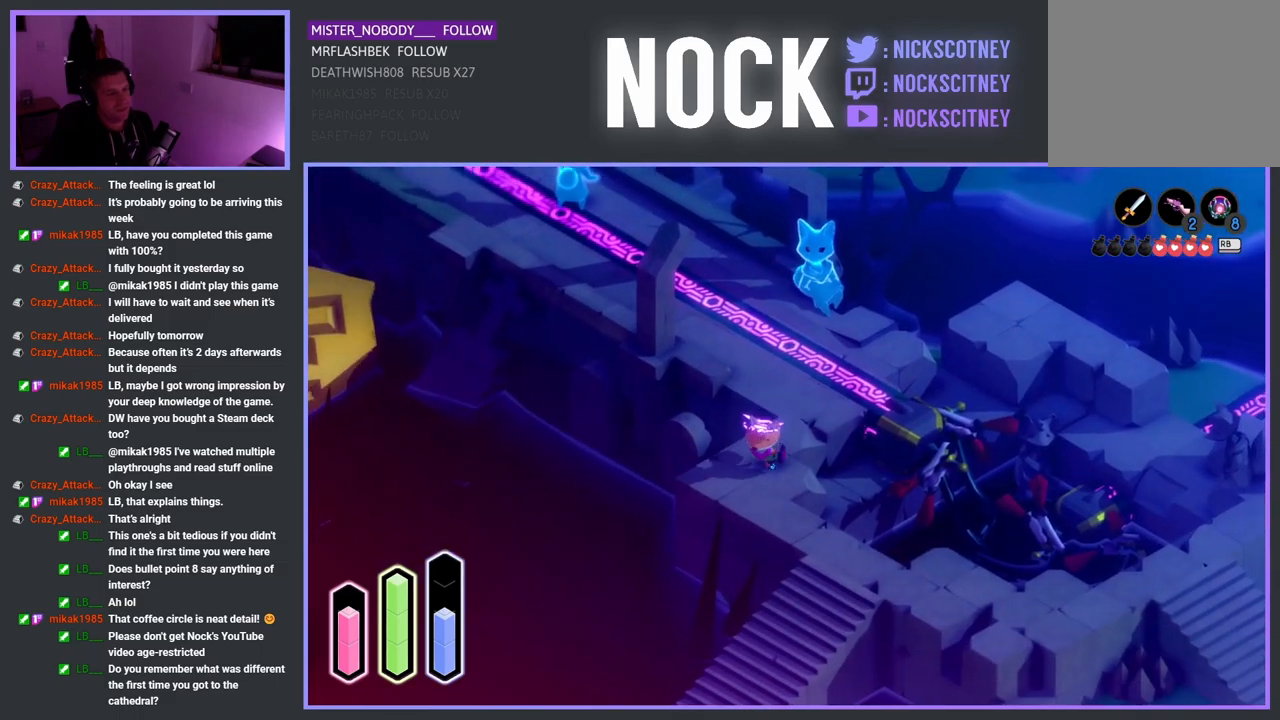
{"buttons": ["CROSS"], "left_stick": "down-right", "right_stick": "center", "events": [[83, "left_stick", "down-right"]]}
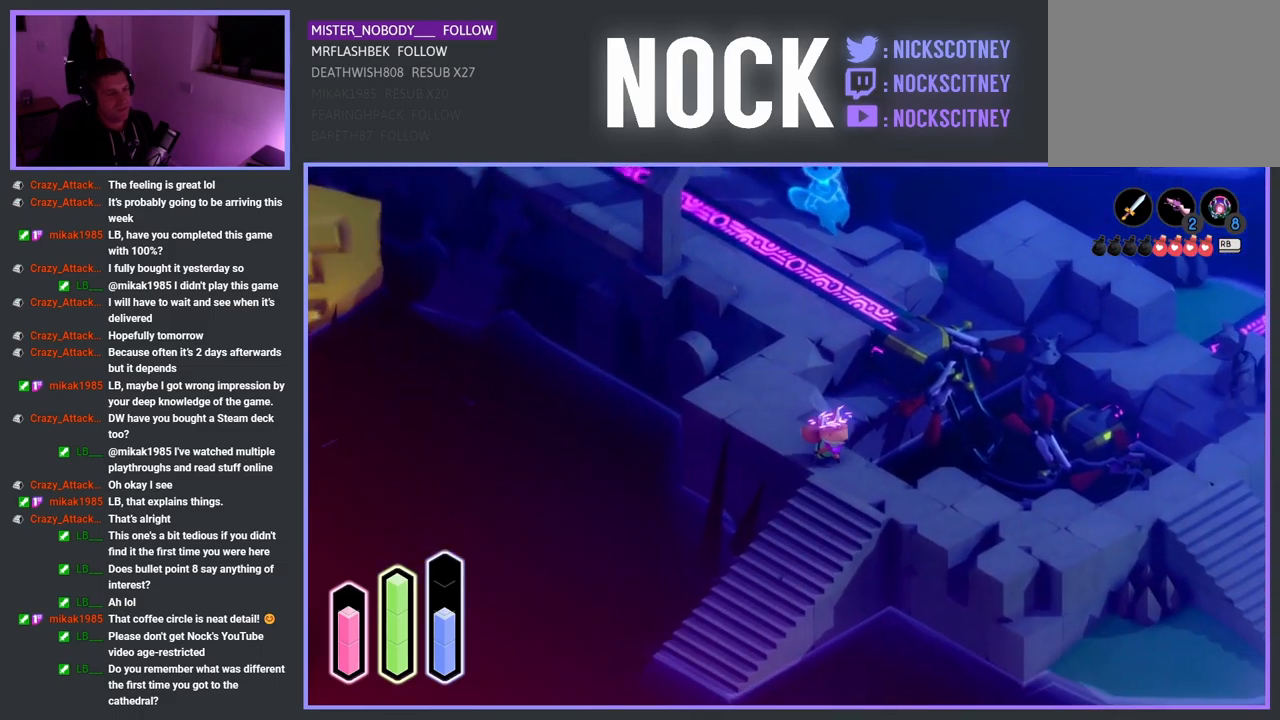
{"buttons": ["CROSS"], "left_stick": "down-right", "right_stick": "center", "events": []}
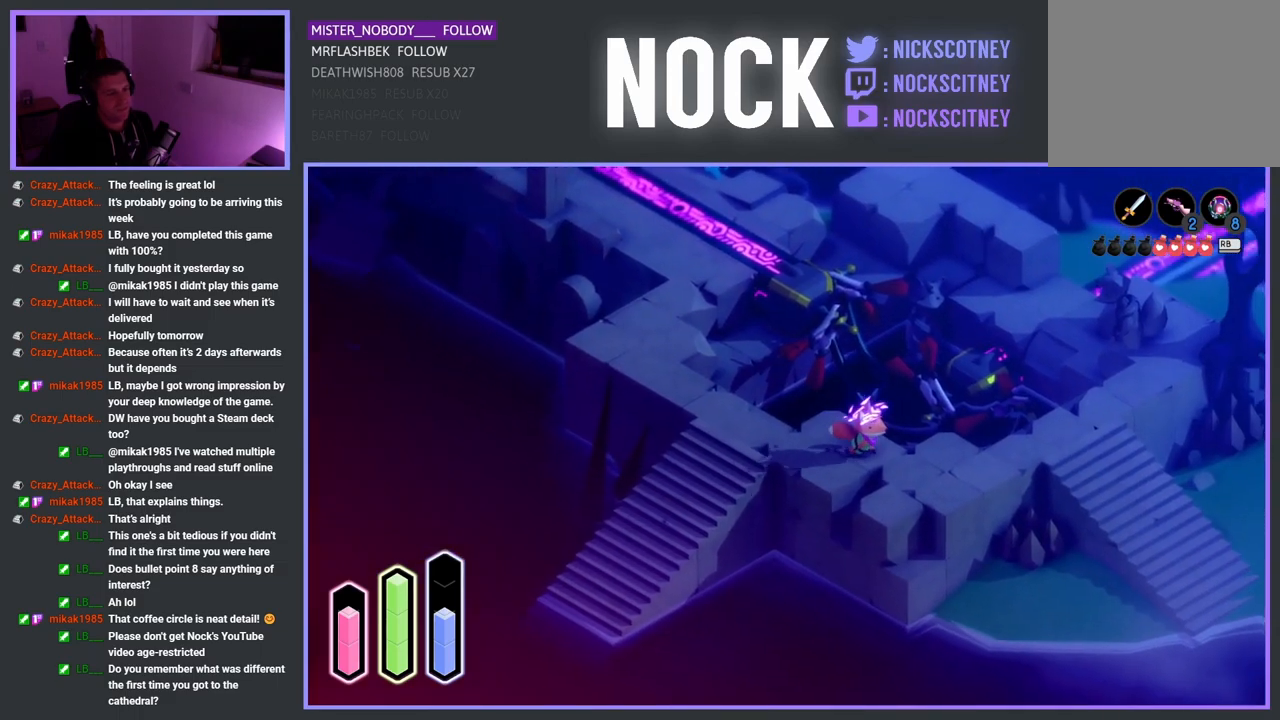
{"buttons": ["CROSS"], "left_stick": "up-right", "right_stick": "center", "events": [[200, "left_stick", "right"], [317, "left_stick", "up-right"]]}
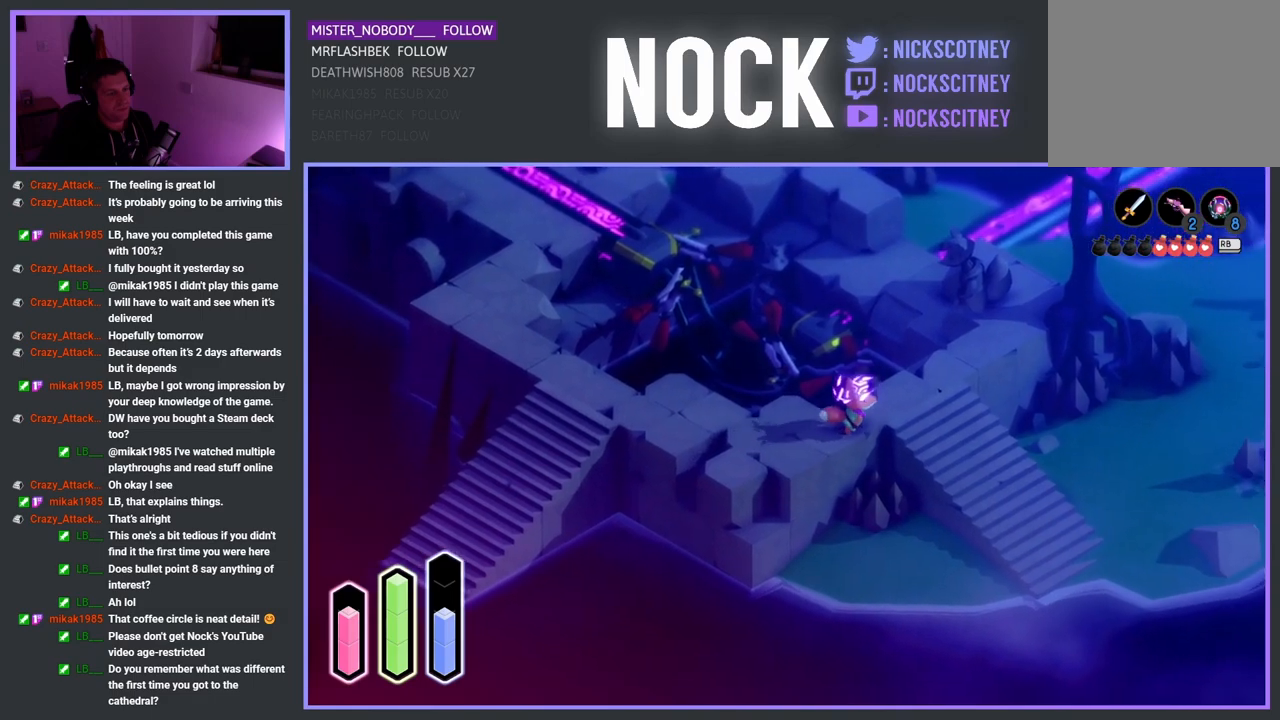
{"buttons": ["CROSS"], "left_stick": "down-right", "right_stick": "center", "events": [[117, "left_stick", "right"], [233, "left_stick", "down-right"]]}
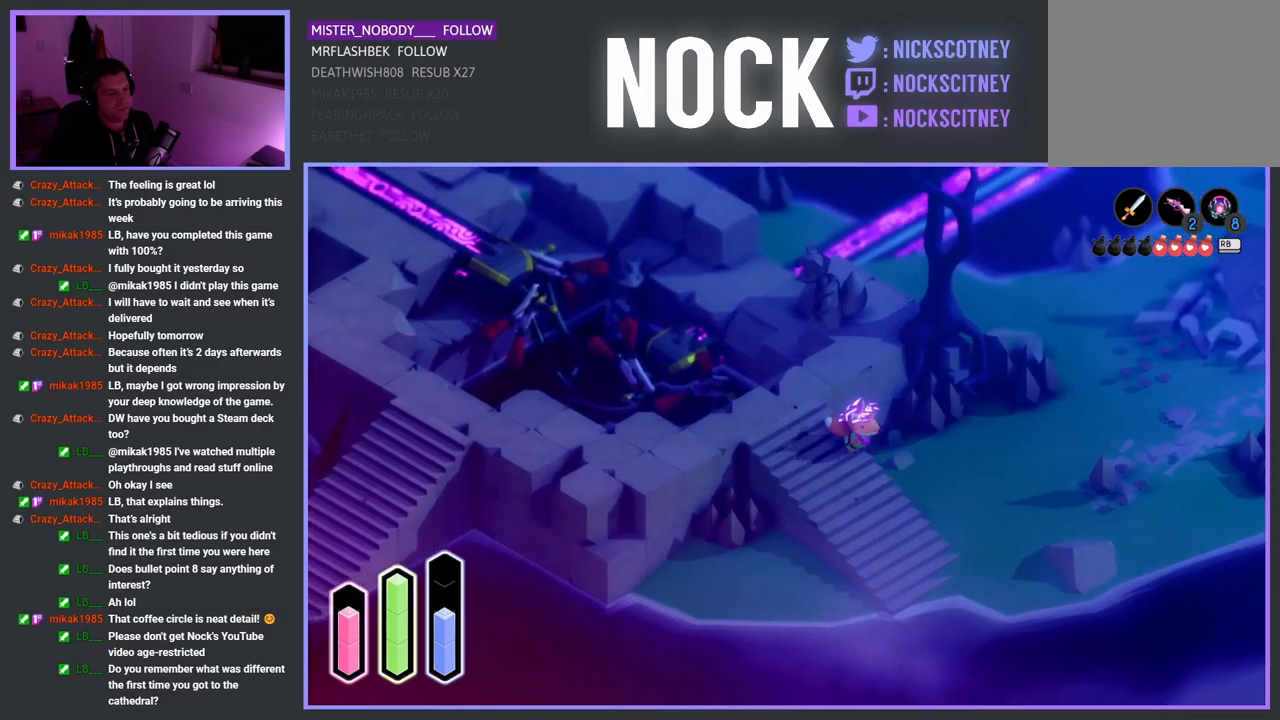
{"buttons": ["CROSS"], "left_stick": "up-right", "right_stick": "center", "events": [[433, "left_stick", "up-right"]]}
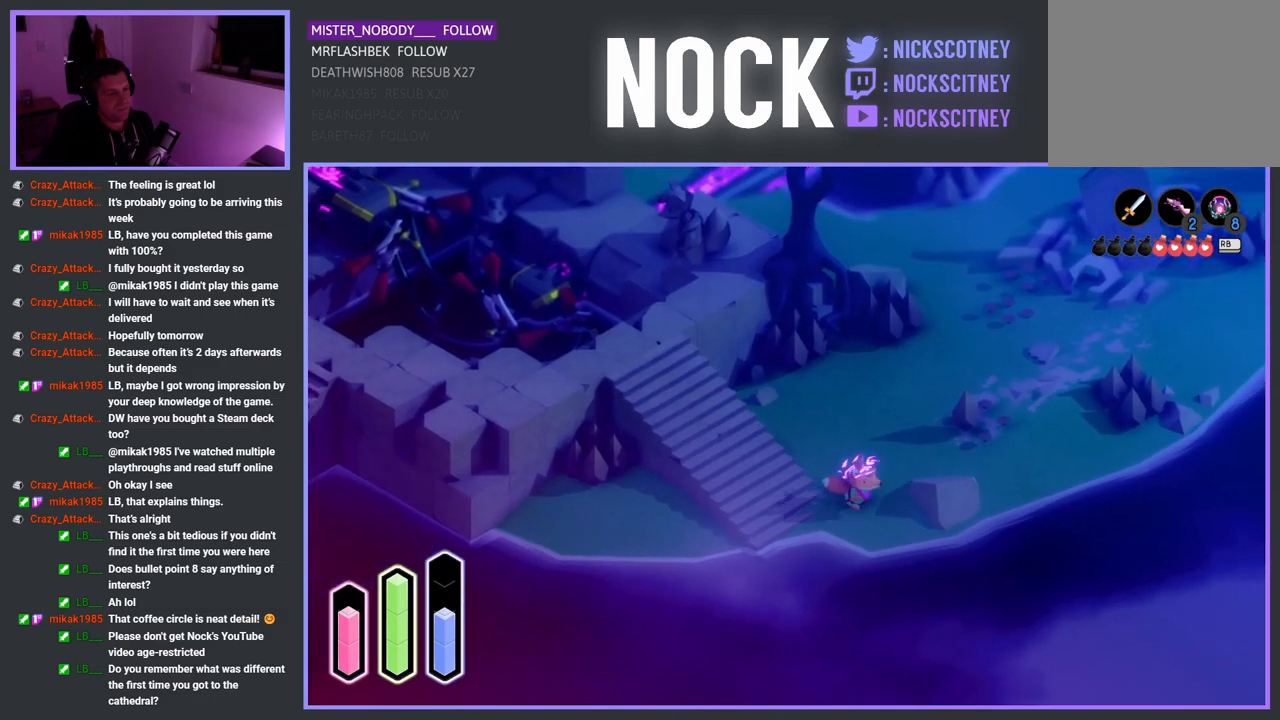
{"buttons": ["CROSS"], "left_stick": "up-right", "right_stick": "center", "events": []}
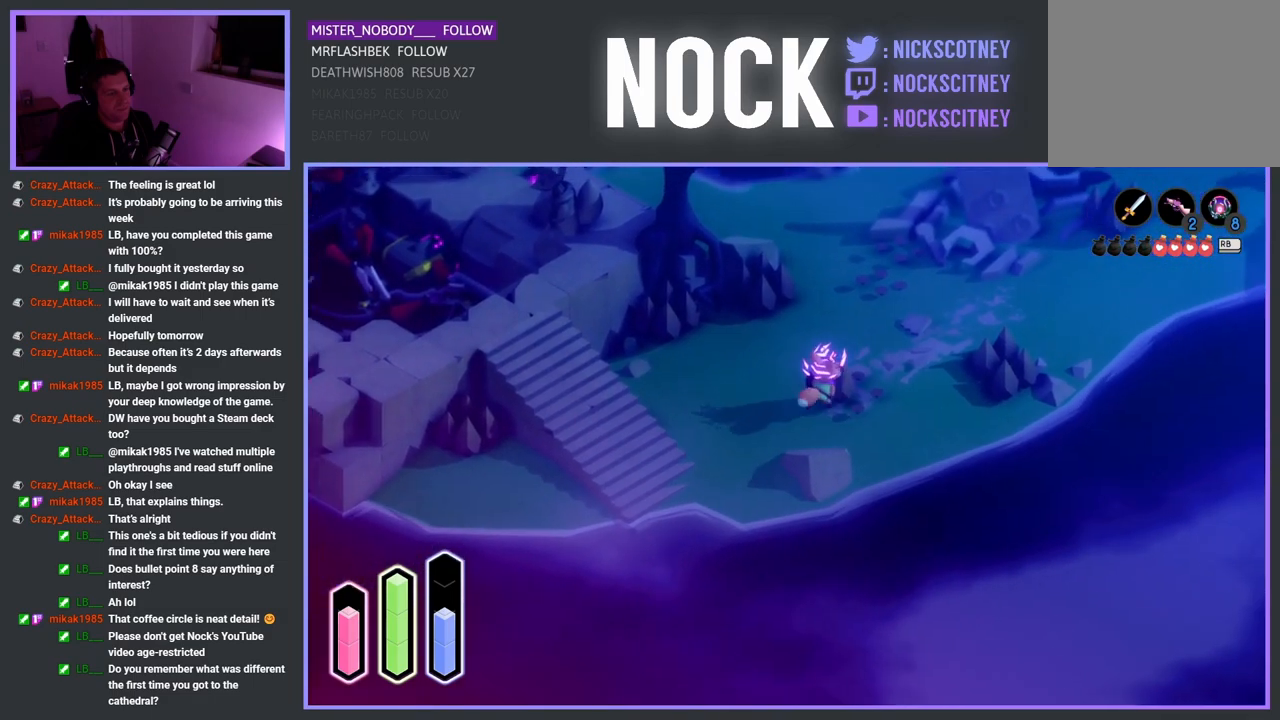
{"buttons": ["CROSS"], "left_stick": "up-right", "right_stick": "center", "events": []}
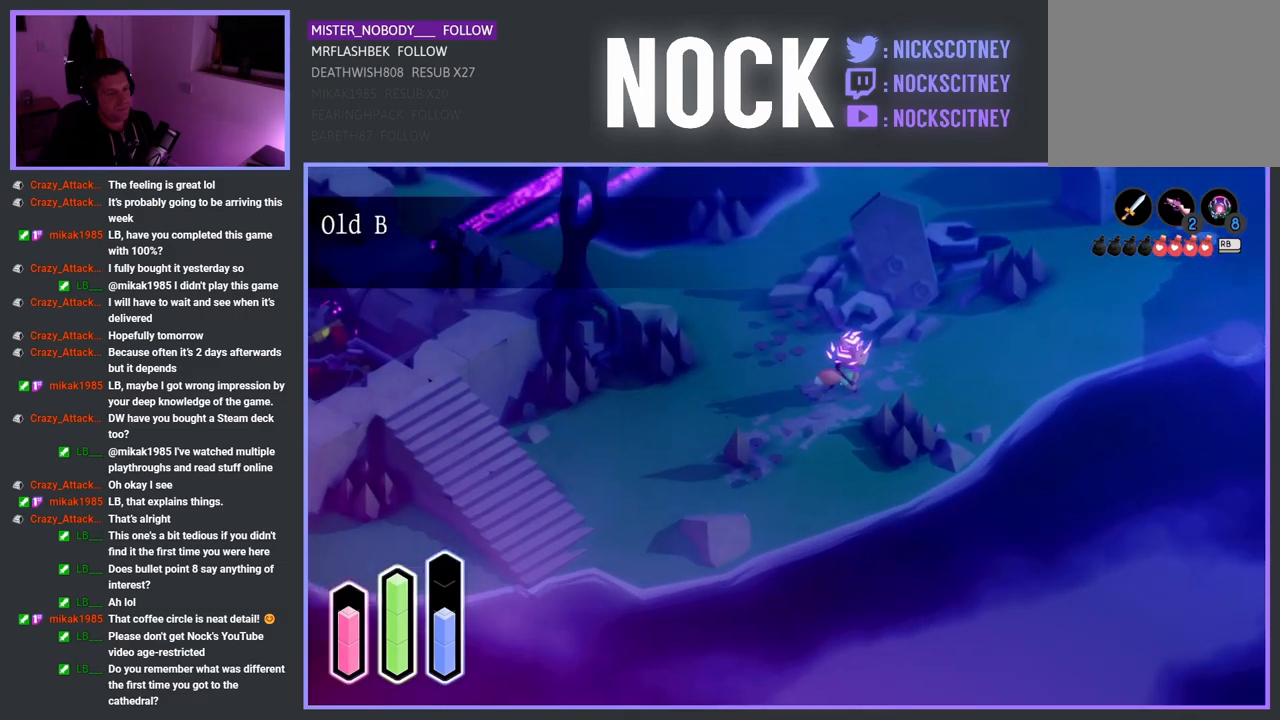
{"buttons": ["CROSS"], "left_stick": "up-right", "right_stick": "center", "events": [[100, "left_stick", "right"], [300, "left_stick", "up-right"]]}
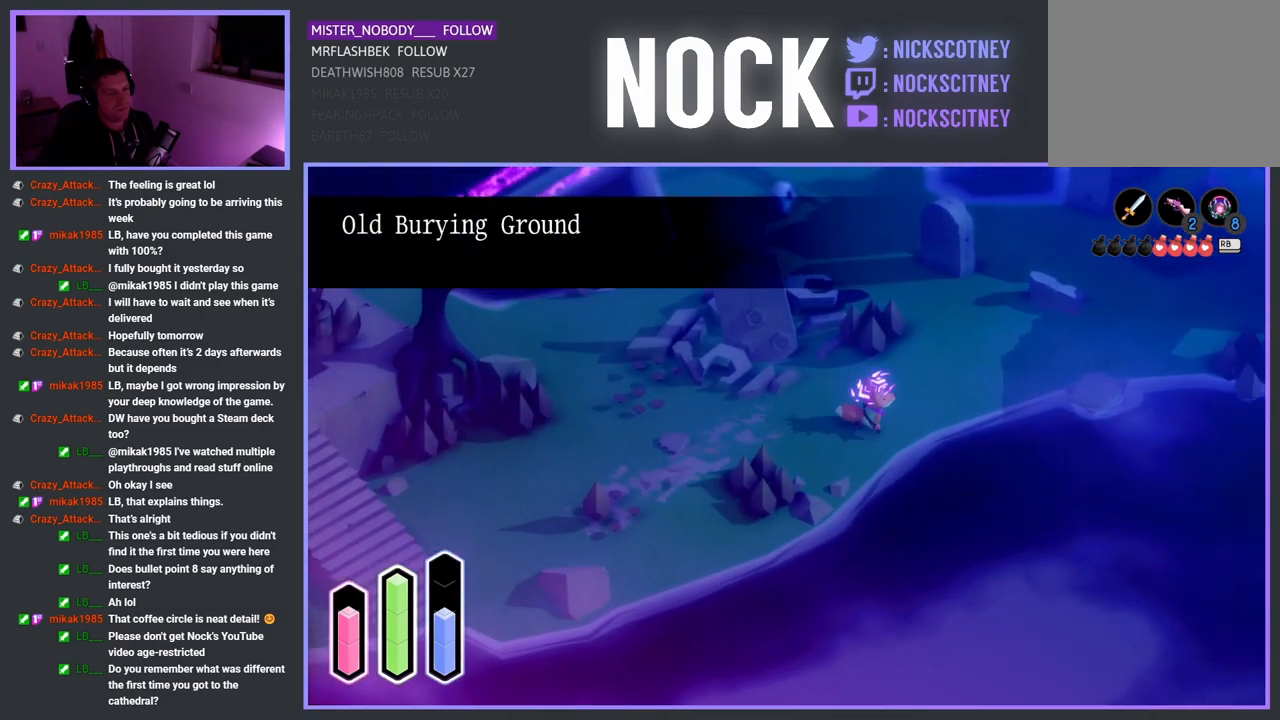
{"buttons": ["CROSS"], "left_stick": "up-right", "right_stick": "center", "events": []}
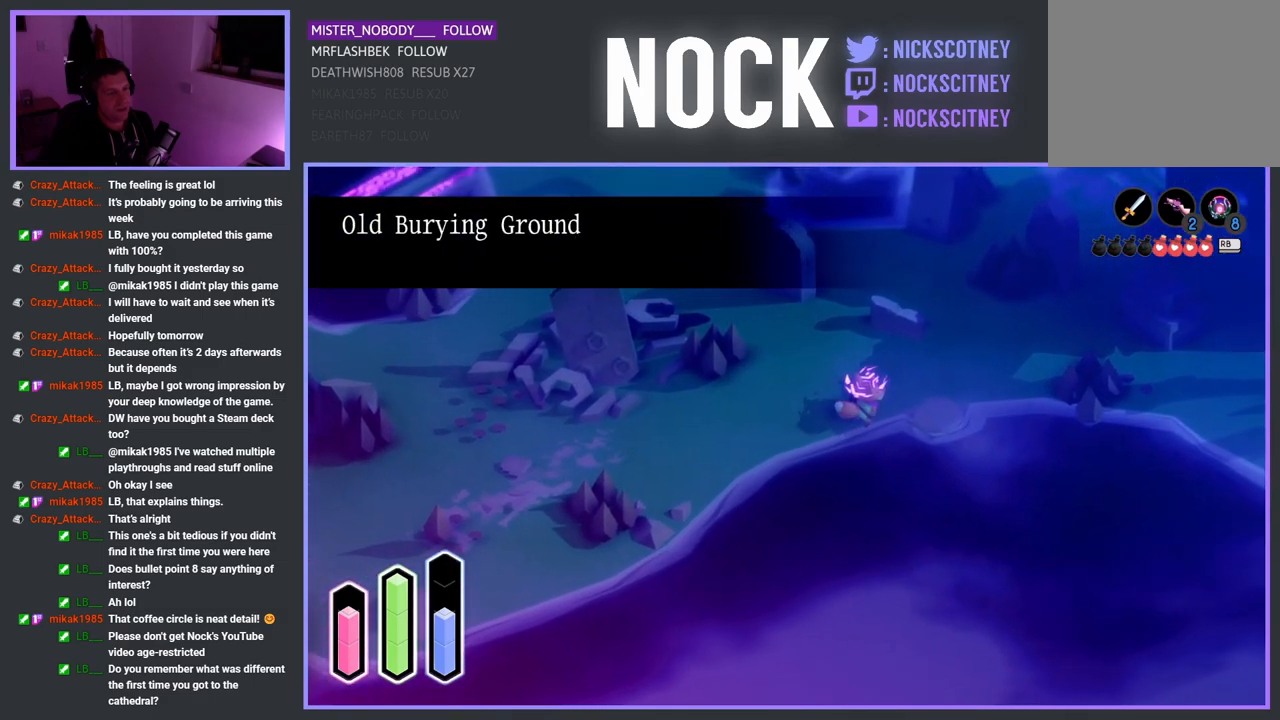
{"buttons": ["CROSS"], "left_stick": "up-right", "right_stick": "center", "events": [[317, "left_stick", "right"], [500, "left_stick", "up-right"]]}
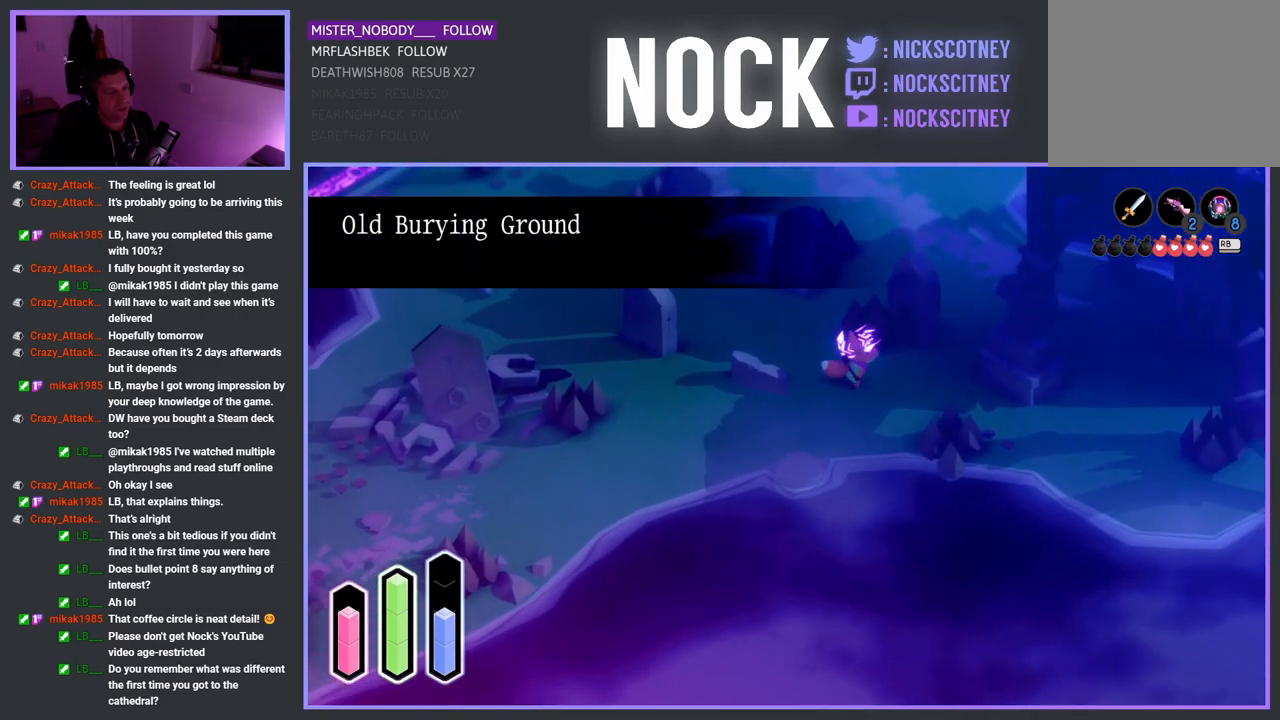
{"buttons": ["CROSS"], "left_stick": "up", "right_stick": "center", "events": [[433, "left_stick", "up"]]}
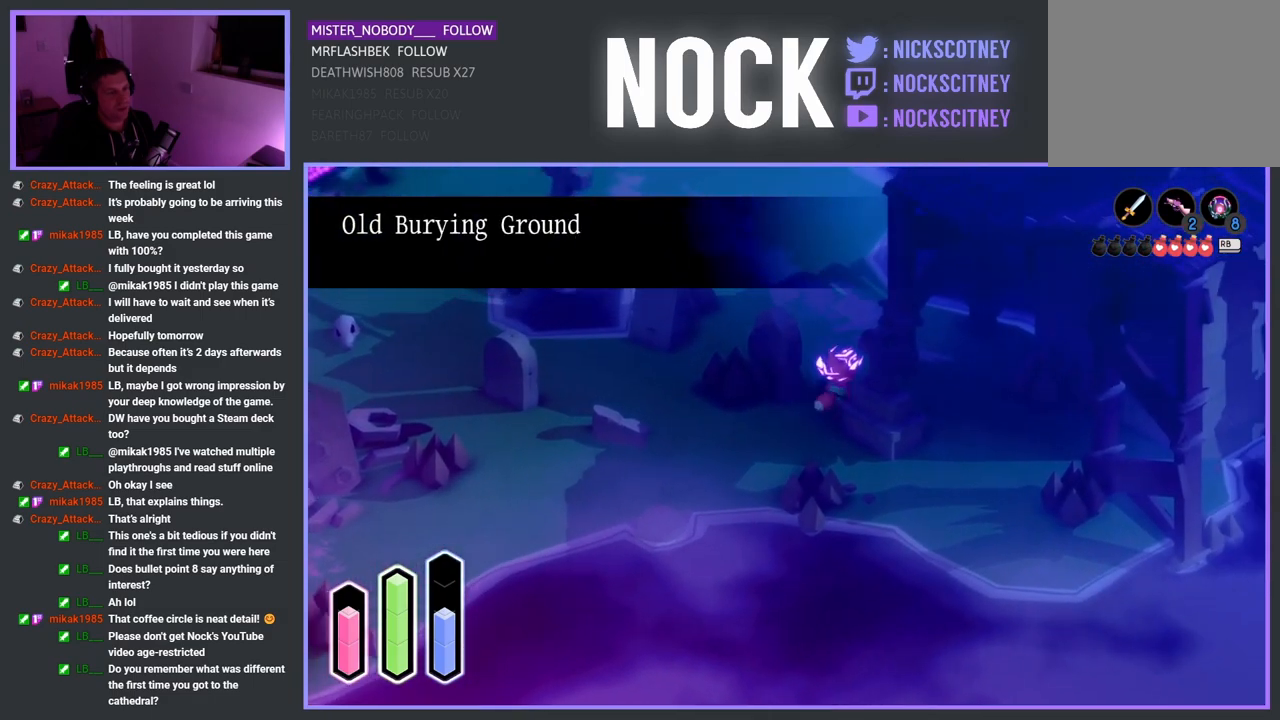
{"buttons": ["CROSS"], "left_stick": "up", "right_stick": "center", "events": []}
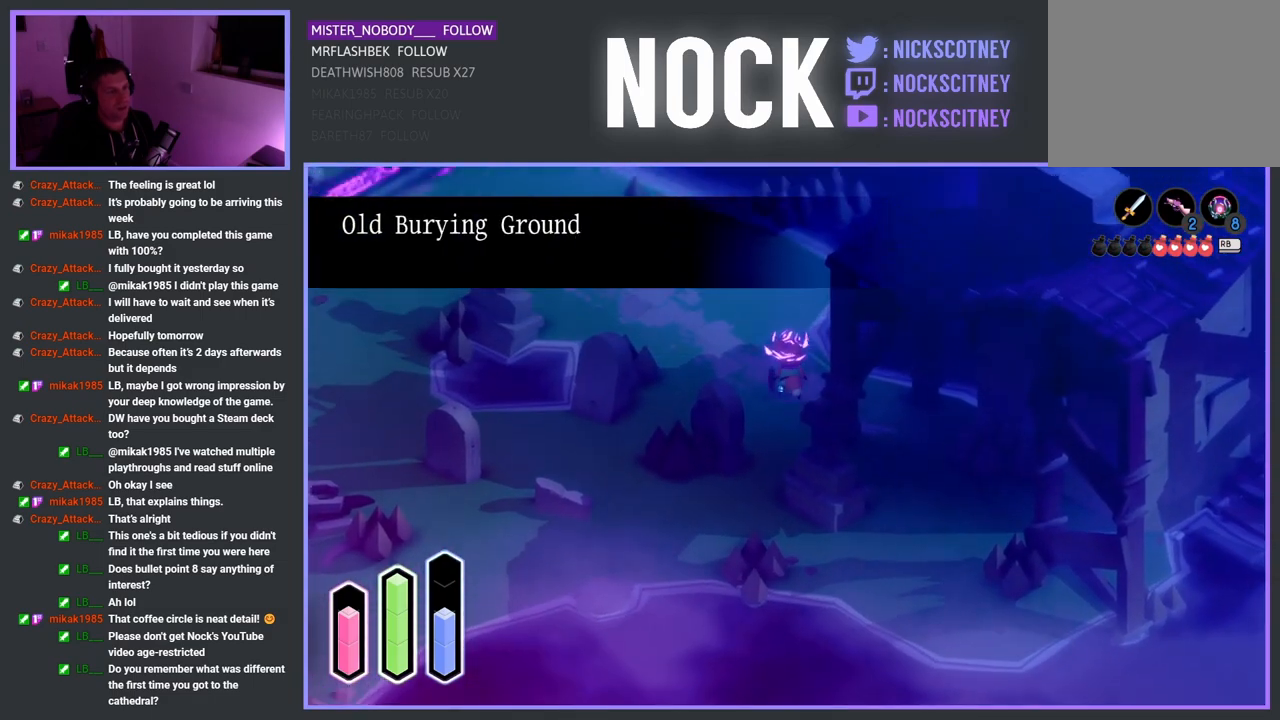
{"buttons": ["CROSS"], "left_stick": "up", "right_stick": "center", "events": []}
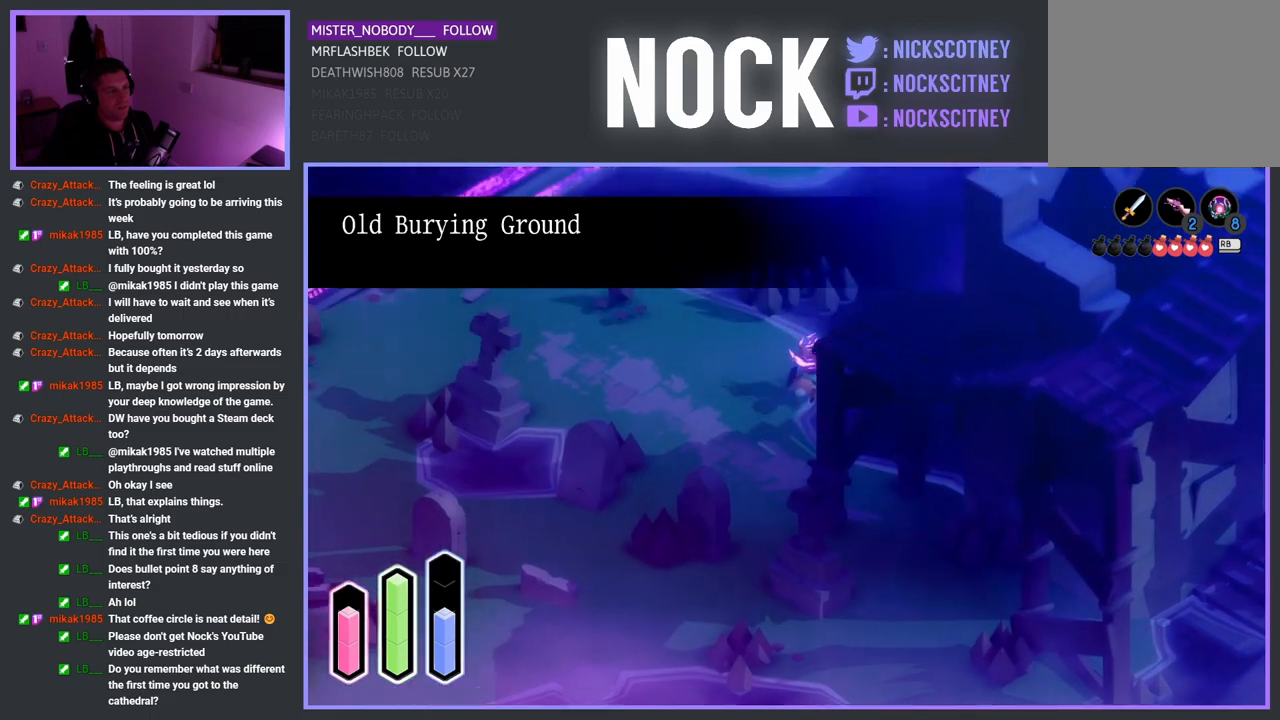
{"buttons": ["CROSS"], "left_stick": "up", "right_stick": "center", "events": []}
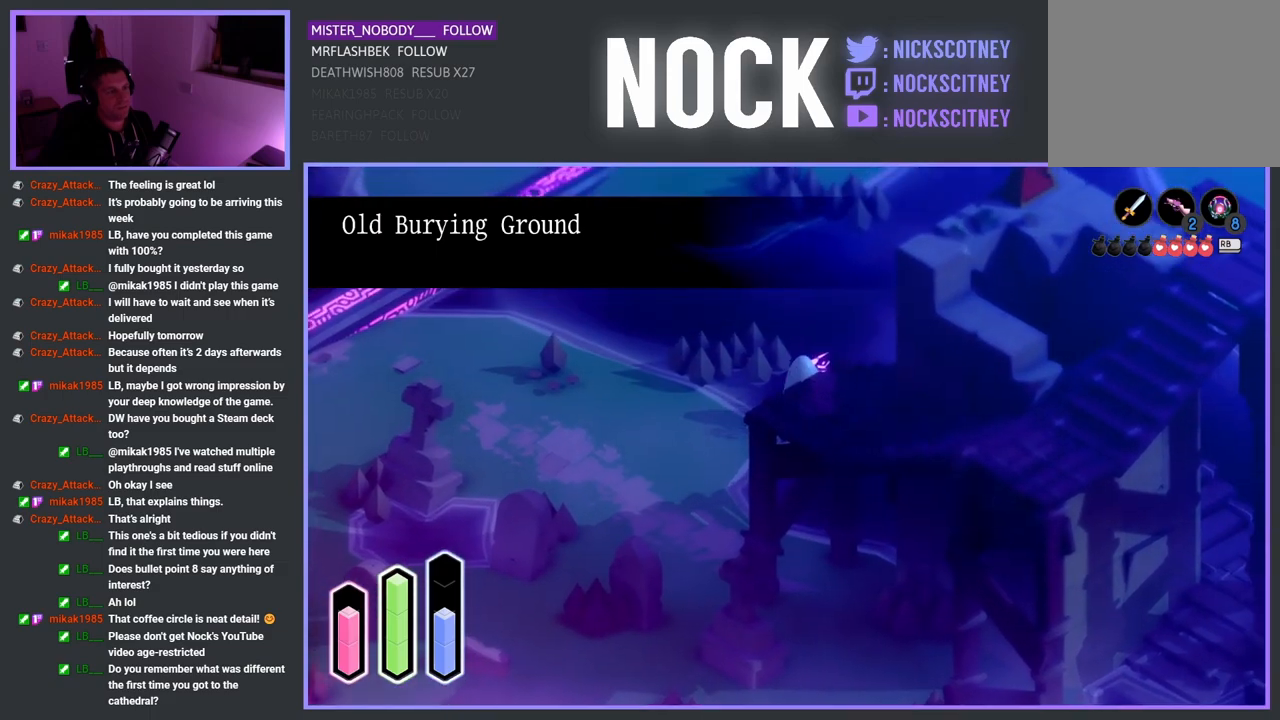
{"buttons": ["CROSS"], "left_stick": "up", "right_stick": "center", "events": [[250, "CROSS", "up"], [367, "CROSS", "down"]]}
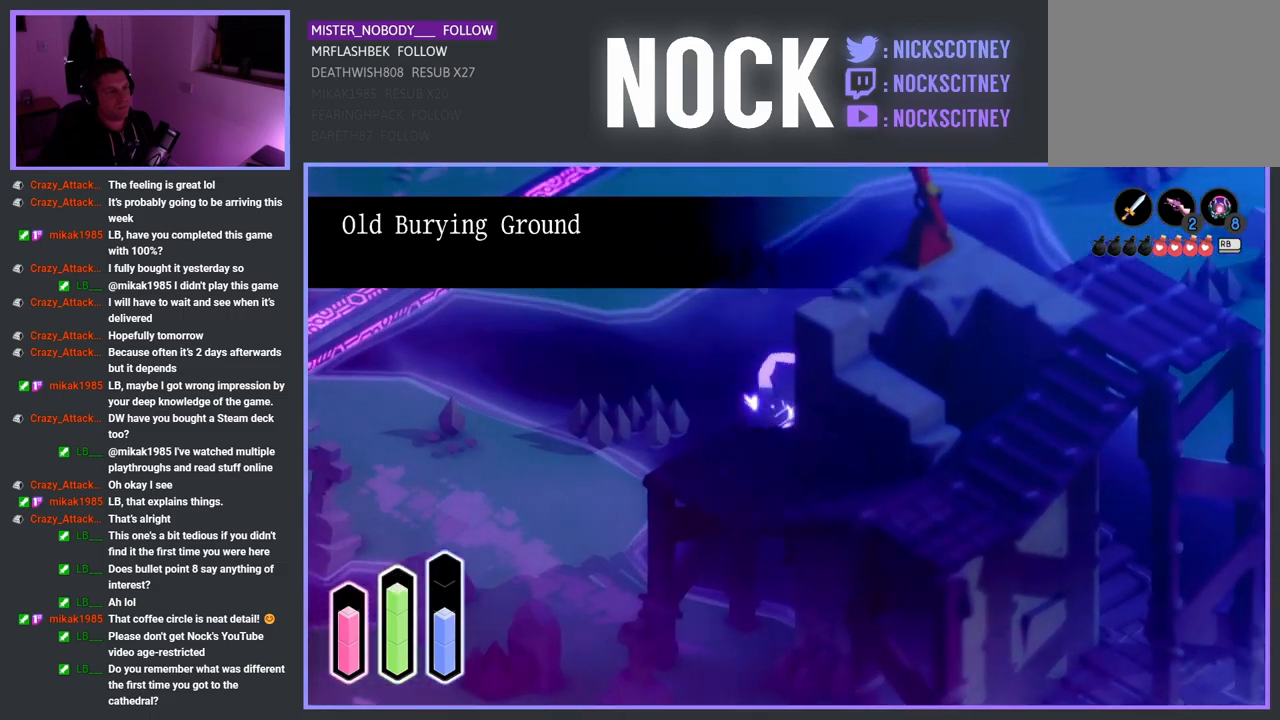
{"buttons": ["CROSS"], "left_stick": "up", "right_stick": "center", "events": [[150, "CROSS", "up"], [283, "CROSS", "down"]]}
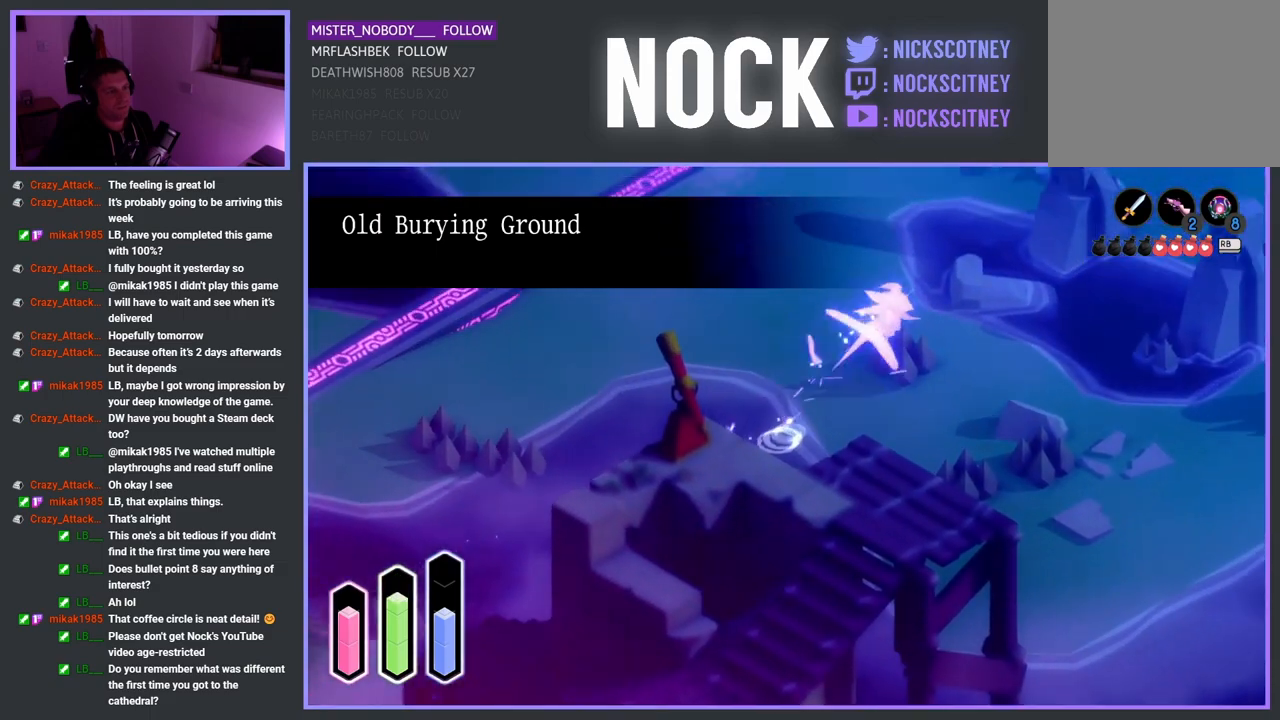
{"buttons": ["CROSS"], "left_stick": "up", "right_stick": "center", "events": [[50, "CROSS", "up"], [400, "CROSS", "down"]]}
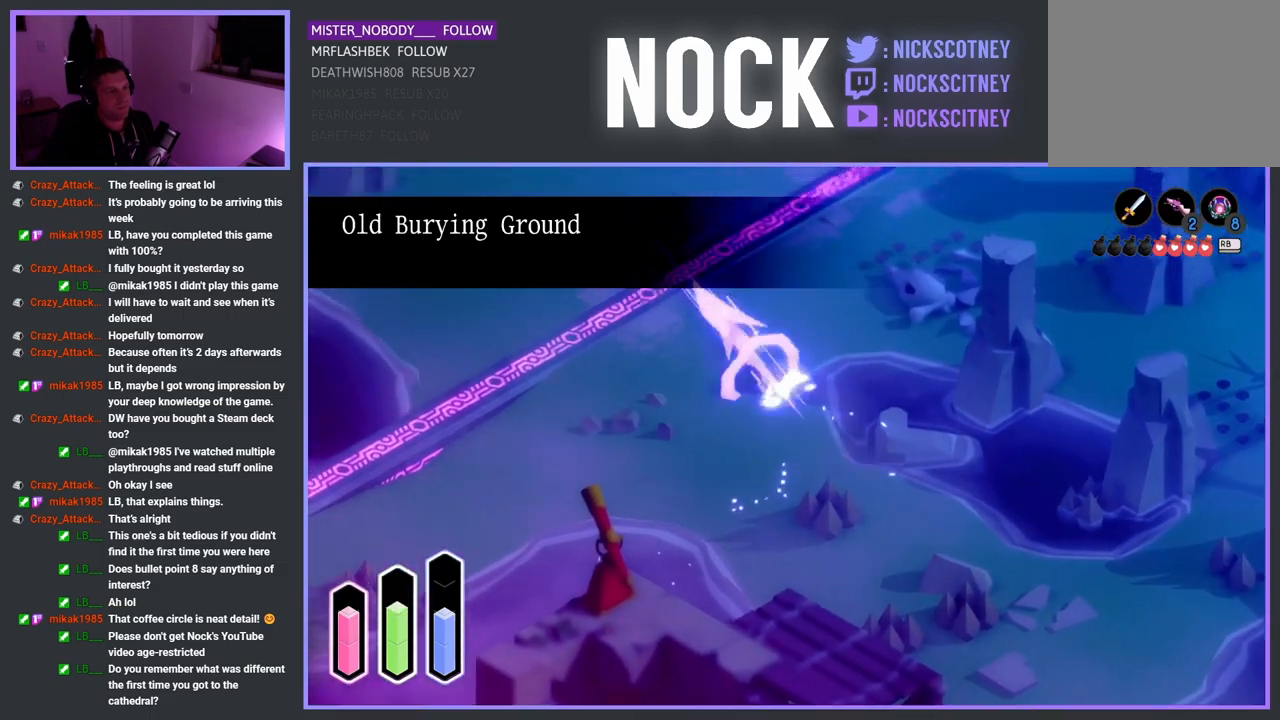
{"buttons": ["CROSS"], "left_stick": "up-right", "right_stick": "center", "events": [[83, "CROSS", "up"], [83, "left_stick", "up-right"], [467, "CROSS", "down"]]}
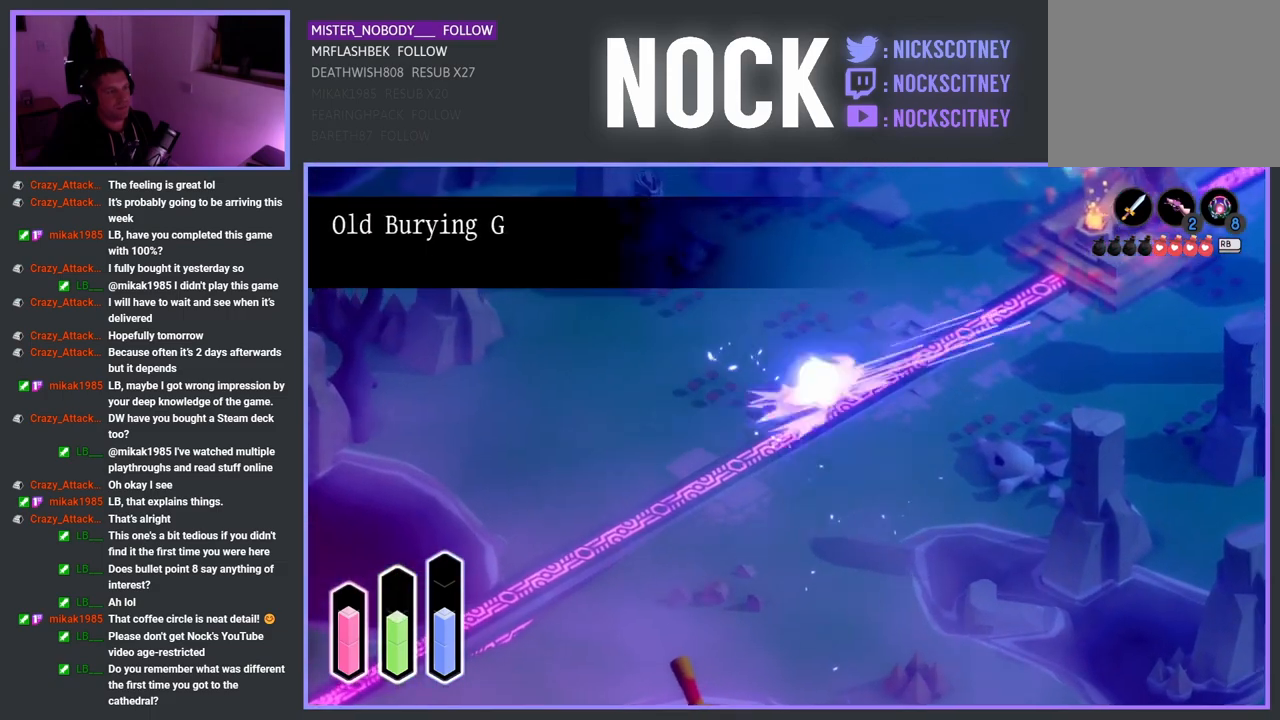
{"buttons": [], "left_stick": "up-right", "right_stick": "center", "events": [[133, "CROSS", "up"], [267, "left_stick", "up"], [483, "left_stick", "up-right"]]}
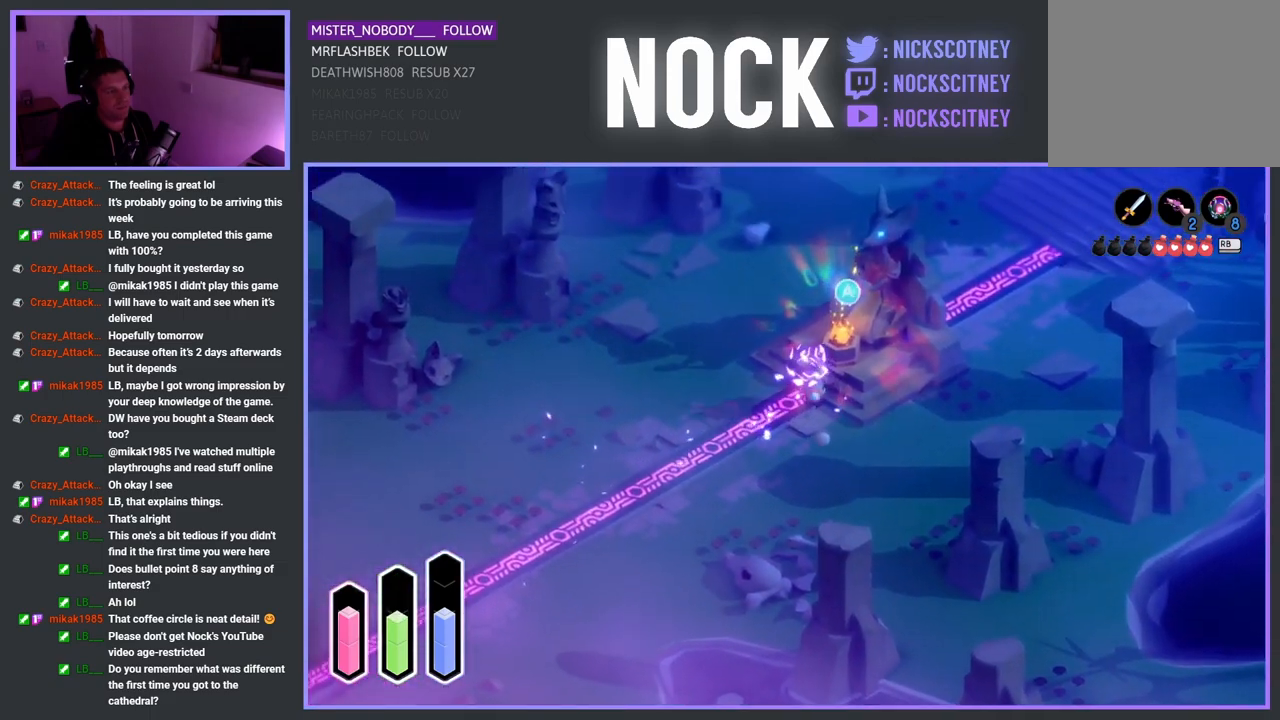
{"buttons": [], "left_stick": "center", "right_stick": "center", "events": [[200, "CROSS", "down"], [217, "left_stick", "center"], [283, "CROSS", "up"]]}
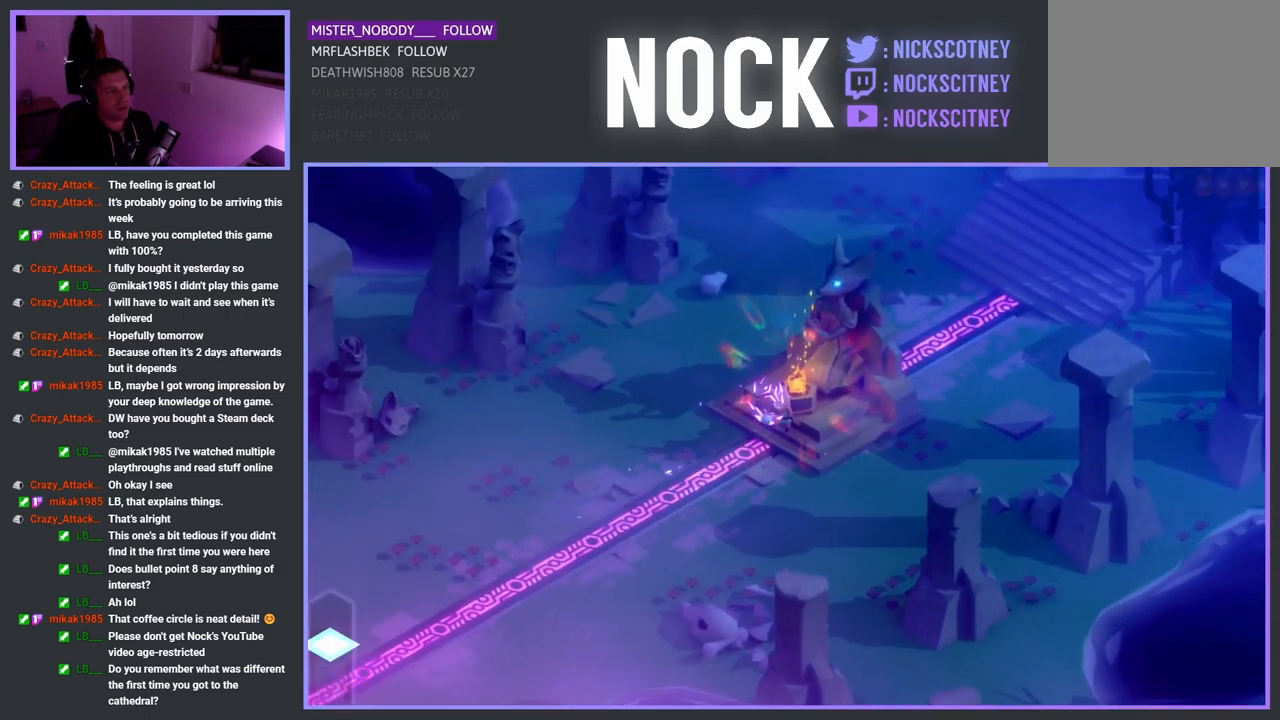
{"buttons": [], "left_stick": "center", "right_stick": "center", "events": []}
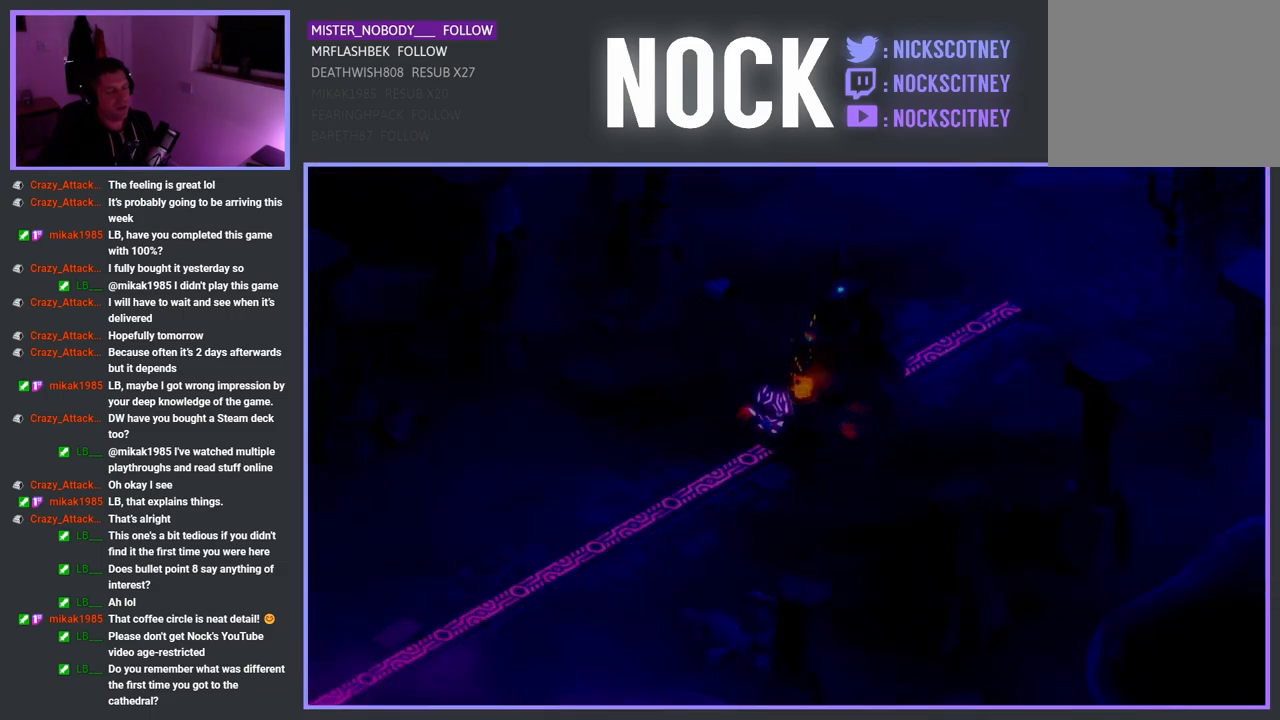
{"buttons": [], "left_stick": "center", "right_stick": "center", "events": []}
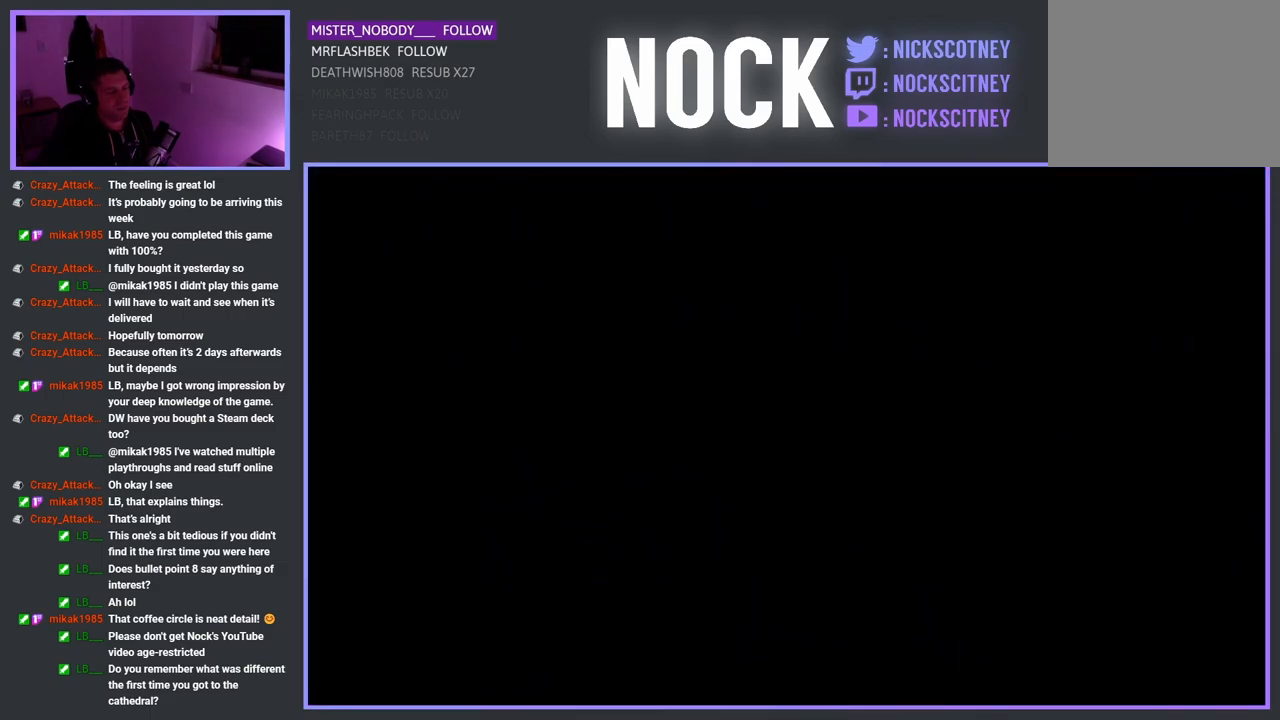
{"buttons": [], "left_stick": "center", "right_stick": "center", "events": []}
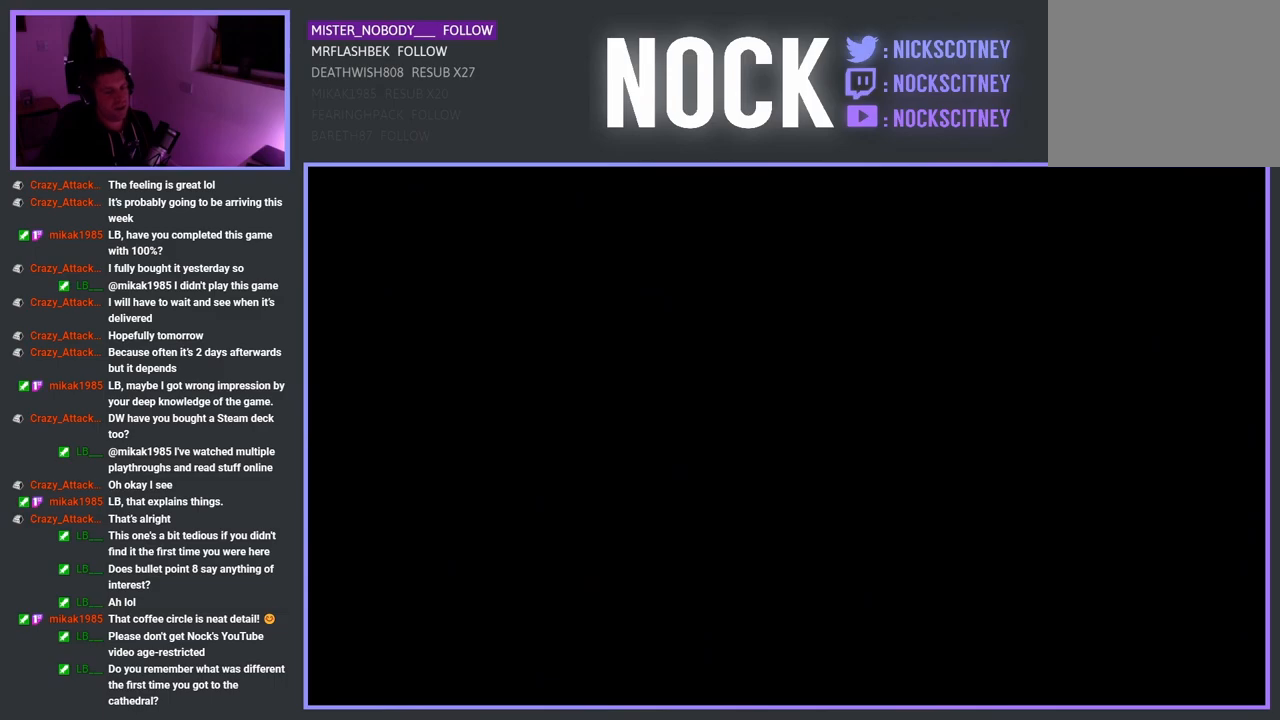
{"buttons": [], "left_stick": "center", "right_stick": "center", "events": []}
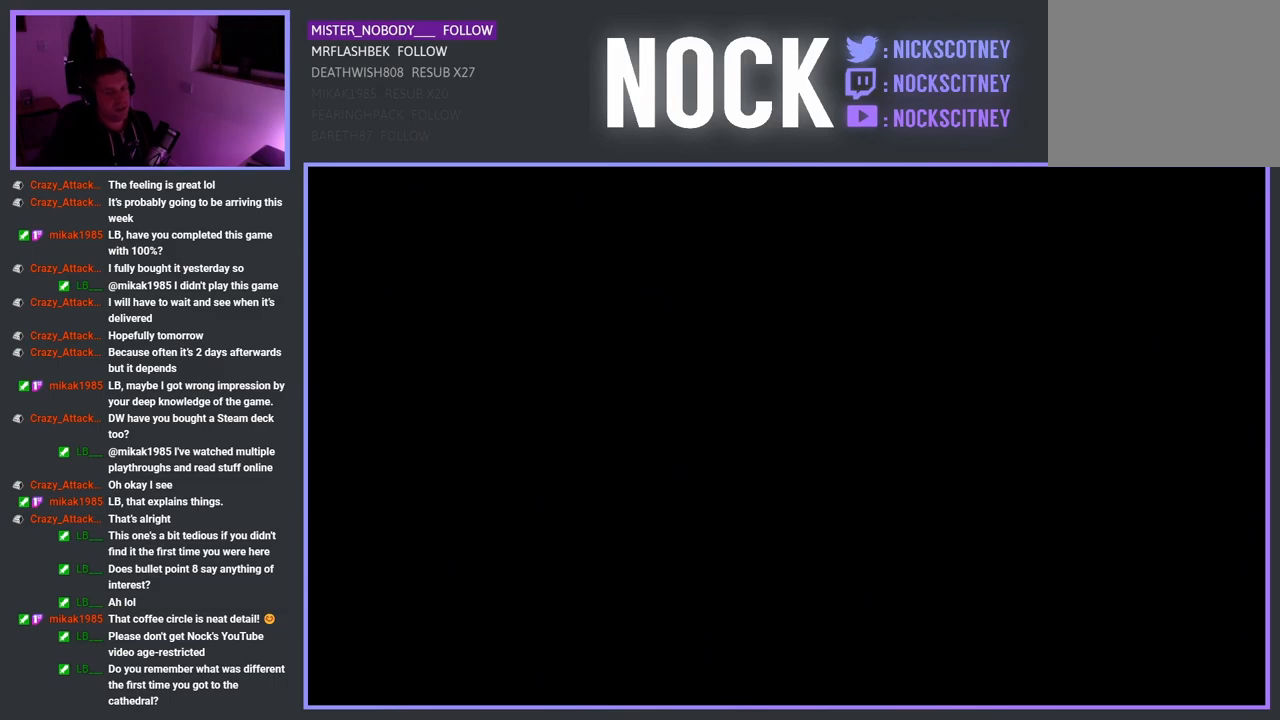
{"buttons": [], "left_stick": "center", "right_stick": "center", "events": []}
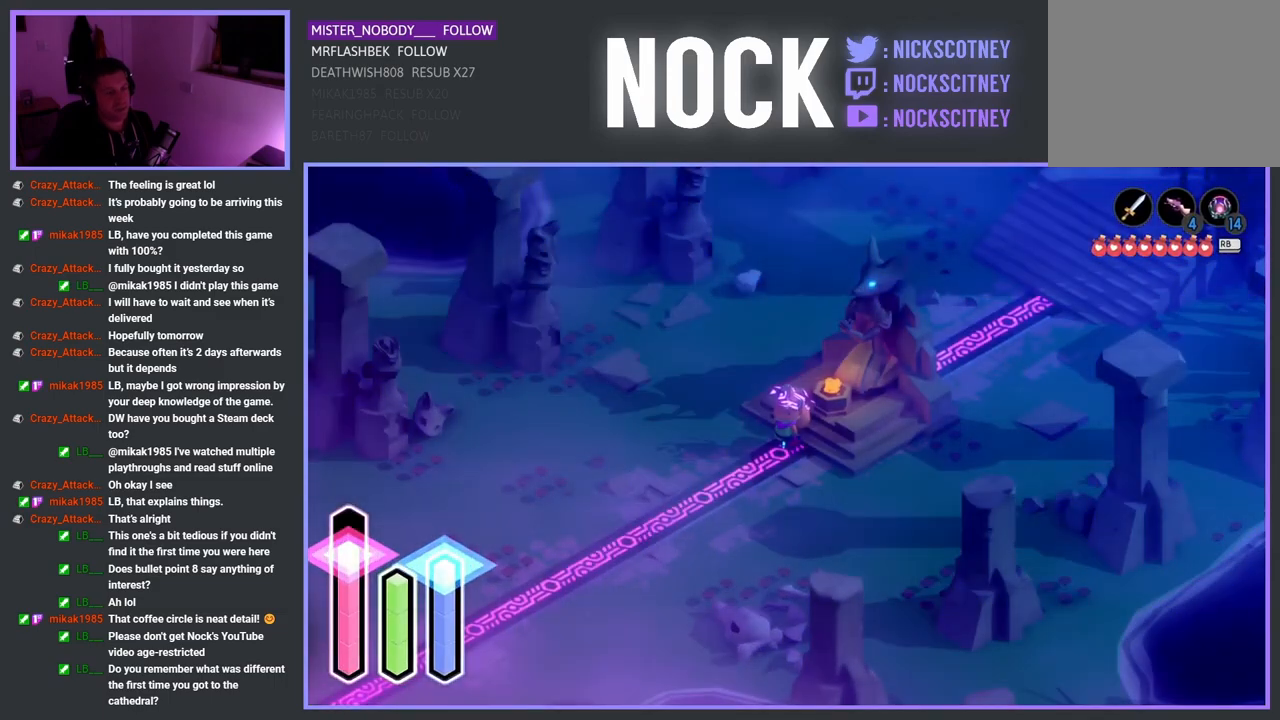
{"buttons": [], "left_stick": "down", "right_stick": "center", "events": [[100, "left_stick", "down"]]}